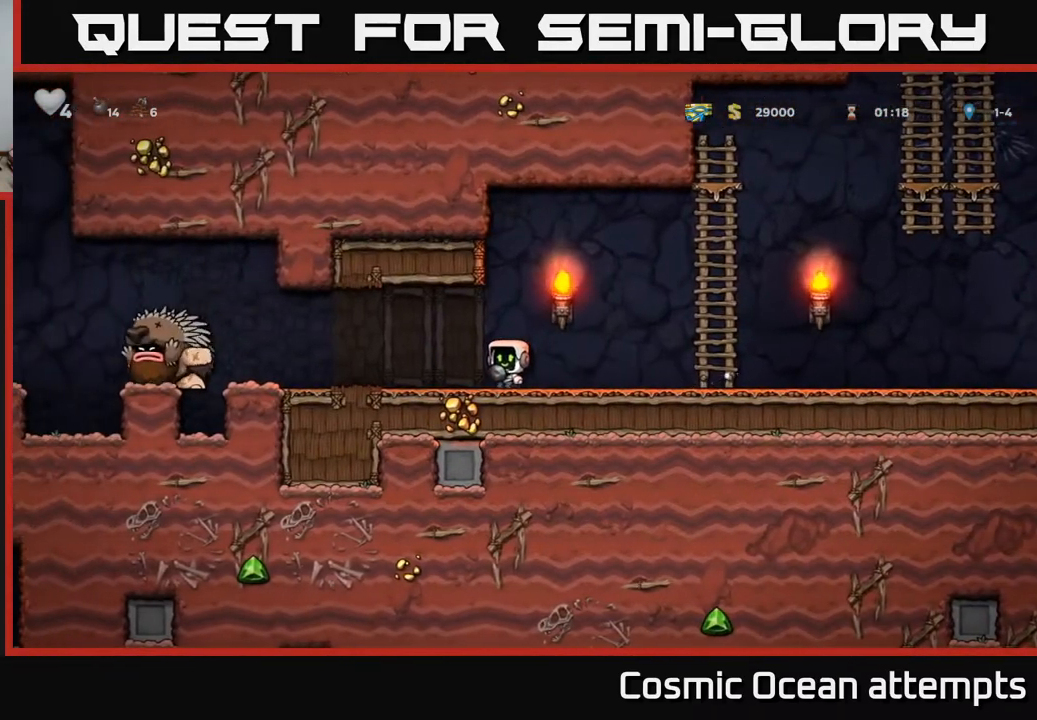
Gameplay with a controller (Xbox layout); each line is a JSON object with the inputs held at the frame after it. "events" lists button and stick changes between this image and that frame as [ms after this image, input, new state], when the widget could be followed in between. Not read: left_stick.
{"buttons": ["DPAD_RIGHT"], "right_stick": "center", "events": [[50, "DPAD_LEFT", "down"], [117, "X", "down"], [183, "X", "up"], [200, "DPAD_LEFT", "up"], [250, "DPAD_RIGHT", "down"]]}
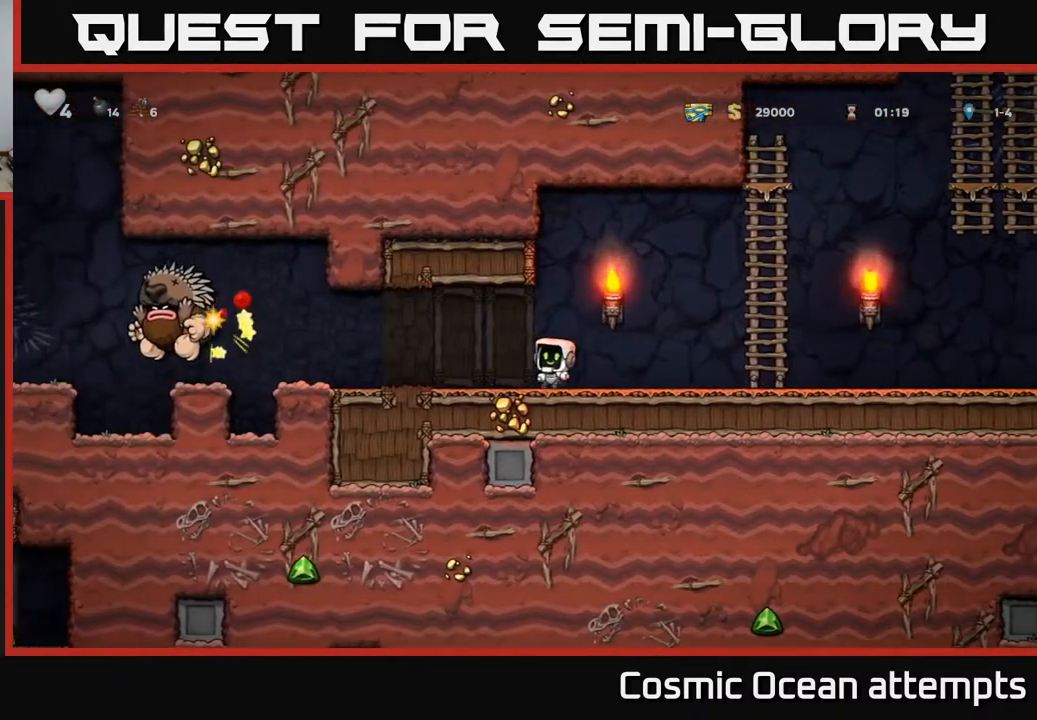
{"buttons": ["DPAD_LEFT"], "right_stick": "center", "events": [[317, "DPAD_RIGHT", "up"], [433, "DPAD_LEFT", "down"]]}
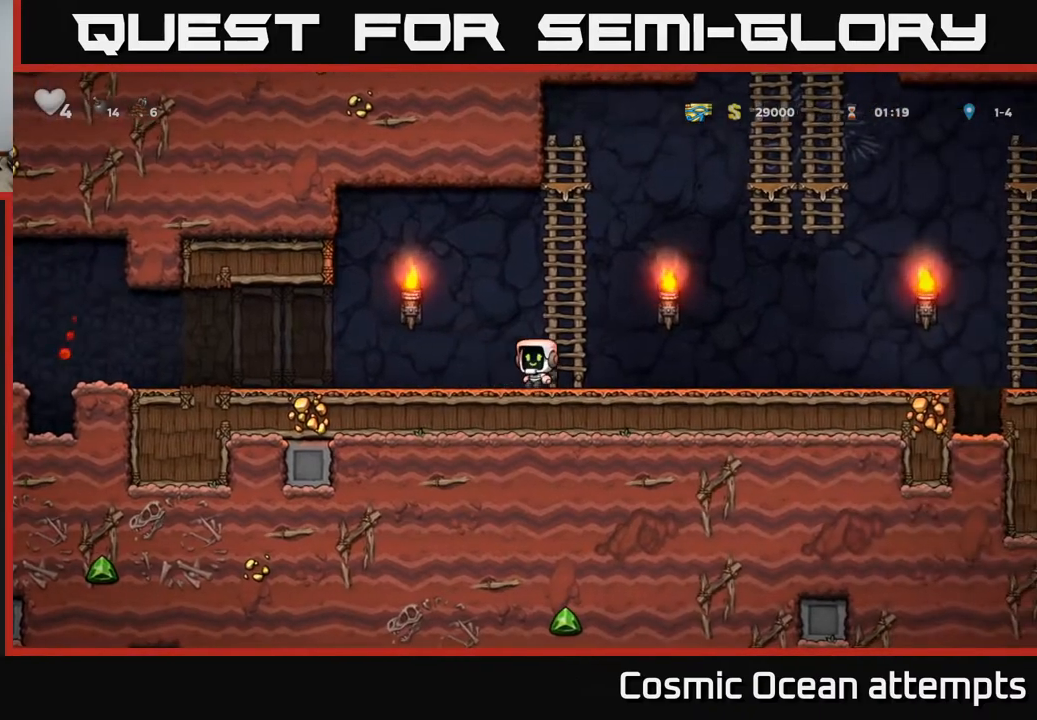
{"buttons": ["DPAD_LEFT"], "right_stick": "center", "events": []}
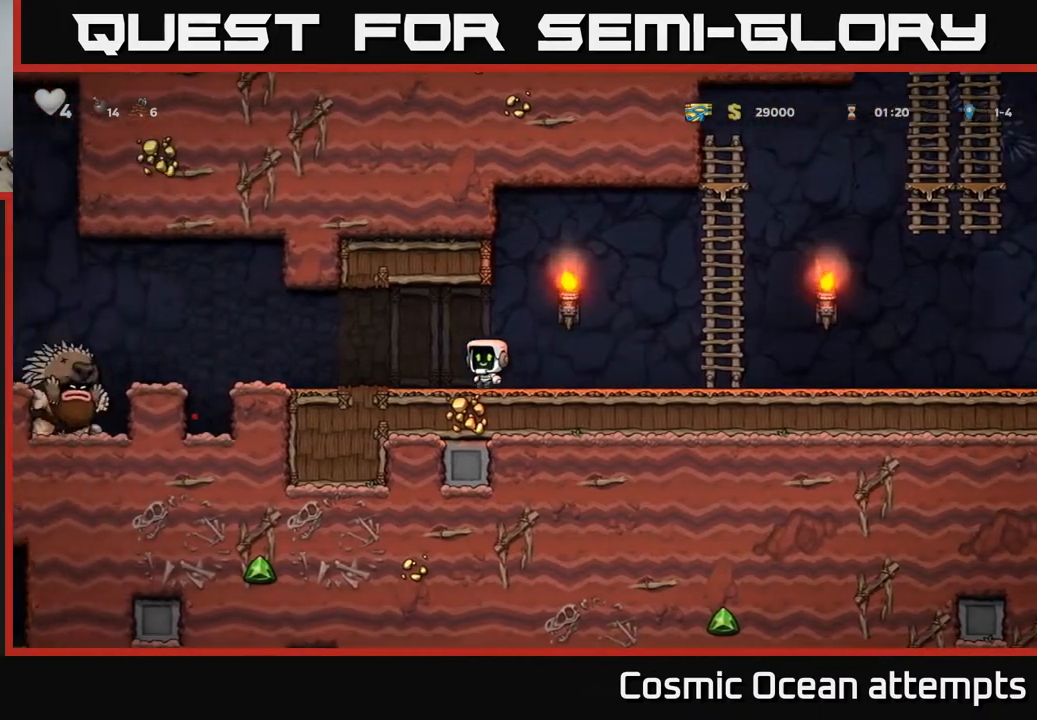
{"buttons": ["DPAD_RIGHT"], "right_stick": "center", "events": [[217, "DPAD_LEFT", "up"], [283, "DPAD_RIGHT", "down"]]}
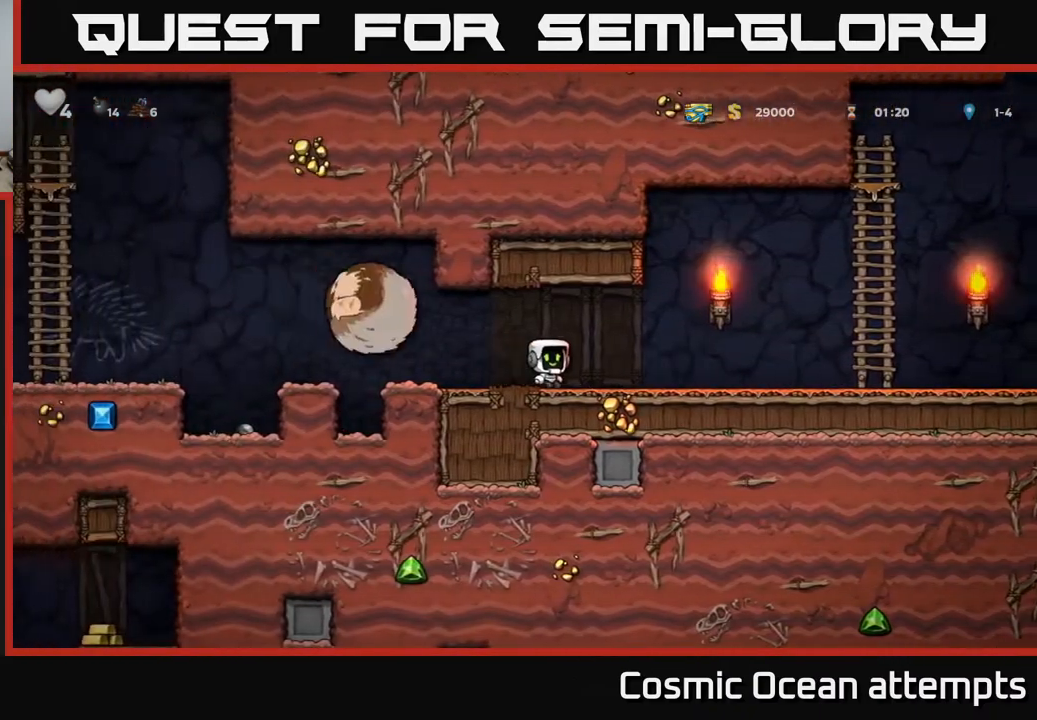
{"buttons": ["A", "DPAD_RIGHT"], "right_stick": "center", "events": [[467, "A", "down"]]}
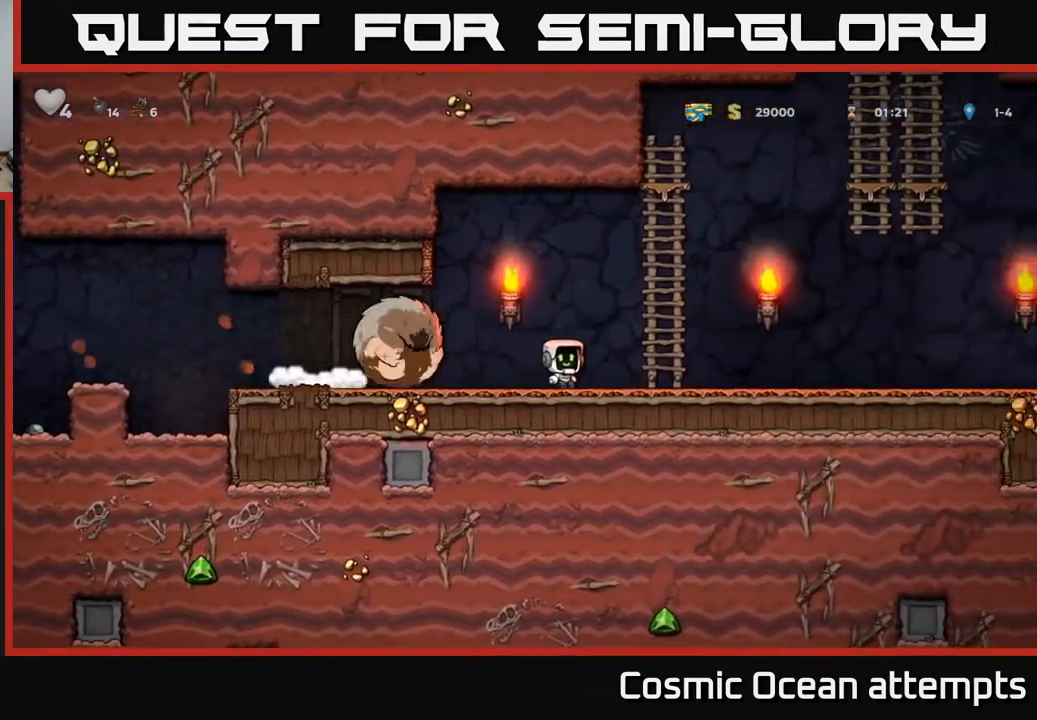
{"buttons": ["A", "DPAD_RIGHT"], "right_stick": "center", "events": [[117, "DPAD_UP", "down"], [133, "DPAD_RIGHT", "up"], [183, "A", "up"], [333, "DPAD_RIGHT", "down"], [350, "DPAD_UP", "up"], [367, "A", "down"]]}
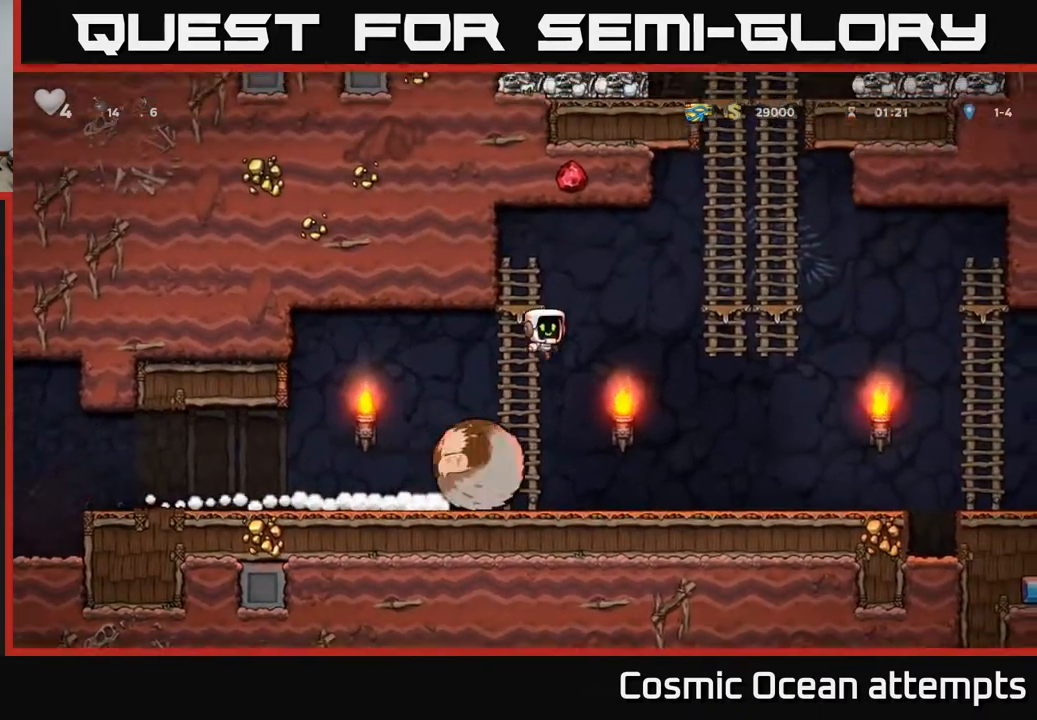
{"buttons": ["DPAD_UP"], "right_stick": "center", "events": [[283, "A", "up"], [300, "DPAD_UP", "down"], [350, "DPAD_RIGHT", "up"]]}
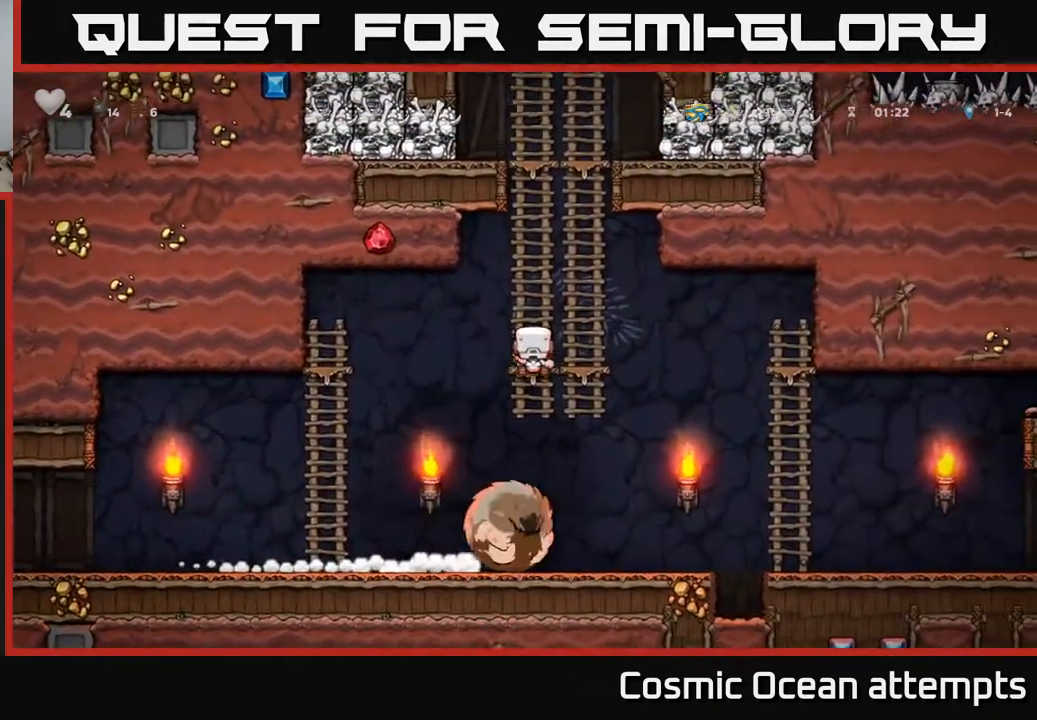
{"buttons": ["DPAD_UP"], "right_stick": "center", "events": []}
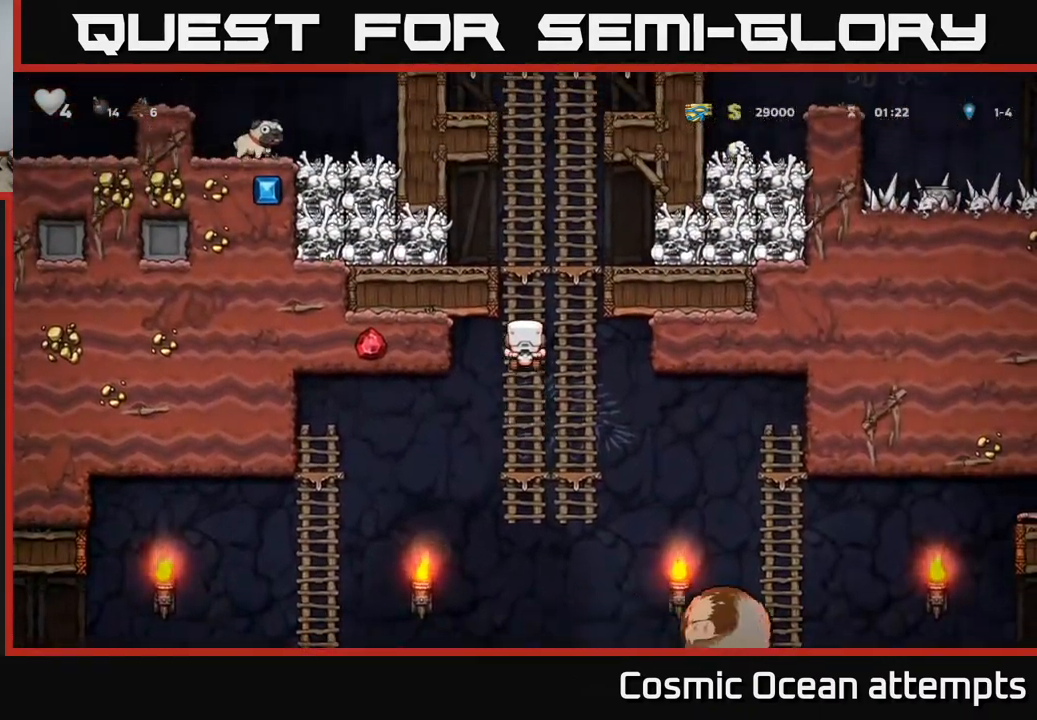
{"buttons": [], "right_stick": "center", "events": [[150, "A", "down"], [150, "DPAD_UP", "up"], [167, "DPAD_RIGHT", "down"], [217, "X", "down"], [333, "X", "up"], [350, "A", "up"], [400, "DPAD_RIGHT", "up"]]}
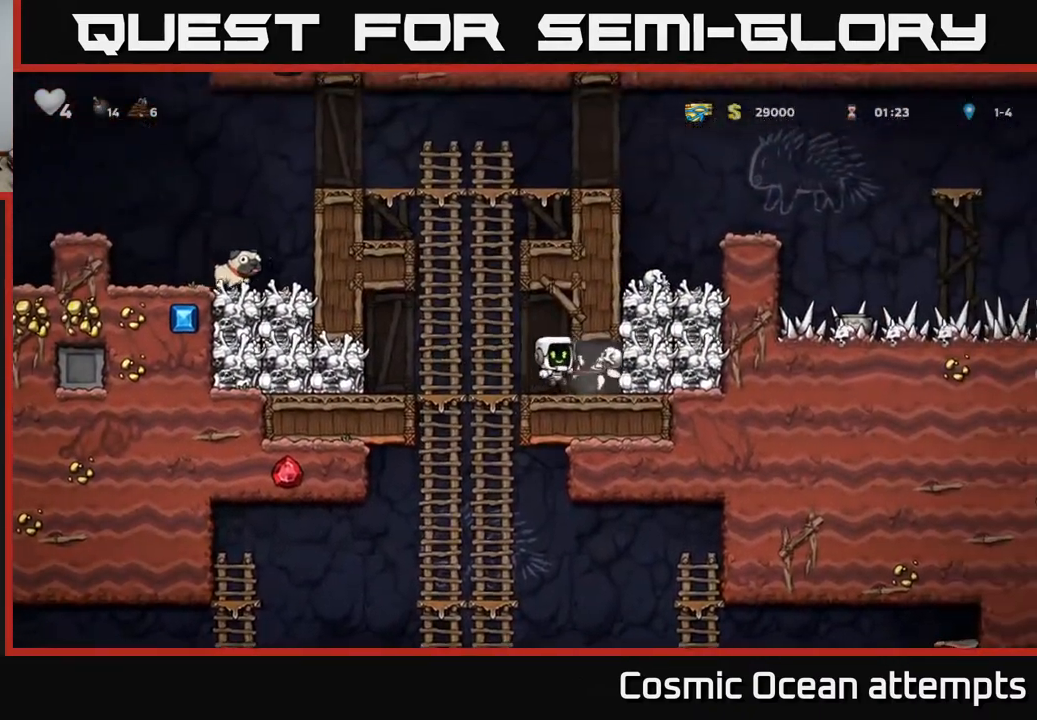
{"buttons": ["DPAD_DOWN"], "right_stick": "center", "events": [[317, "DPAD_RIGHT", "down"], [433, "DPAD_DOWN", "down"], [467, "DPAD_RIGHT", "up"]]}
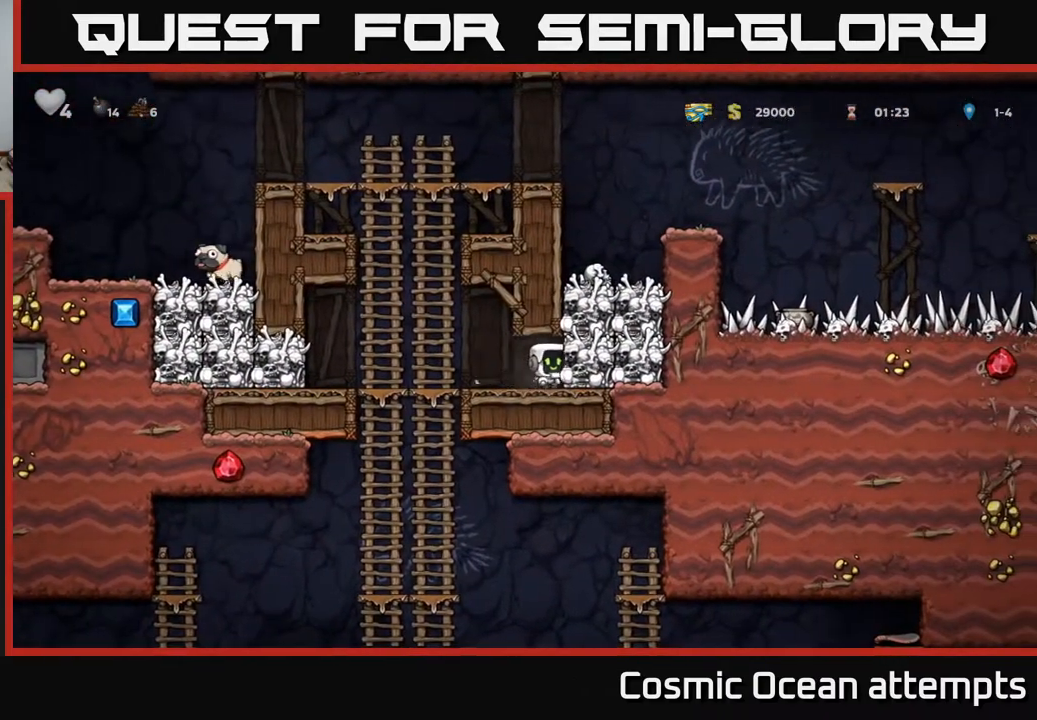
{"buttons": ["A", "DPAD_DOWN"], "right_stick": "center", "events": [[17, "X", "down"], [50, "DPAD_DOWN", "up"], [50, "DPAD_LEFT", "down"], [67, "X", "up"], [367, "DPAD_DOWN", "down"], [367, "DPAD_LEFT", "up"], [433, "A", "down"]]}
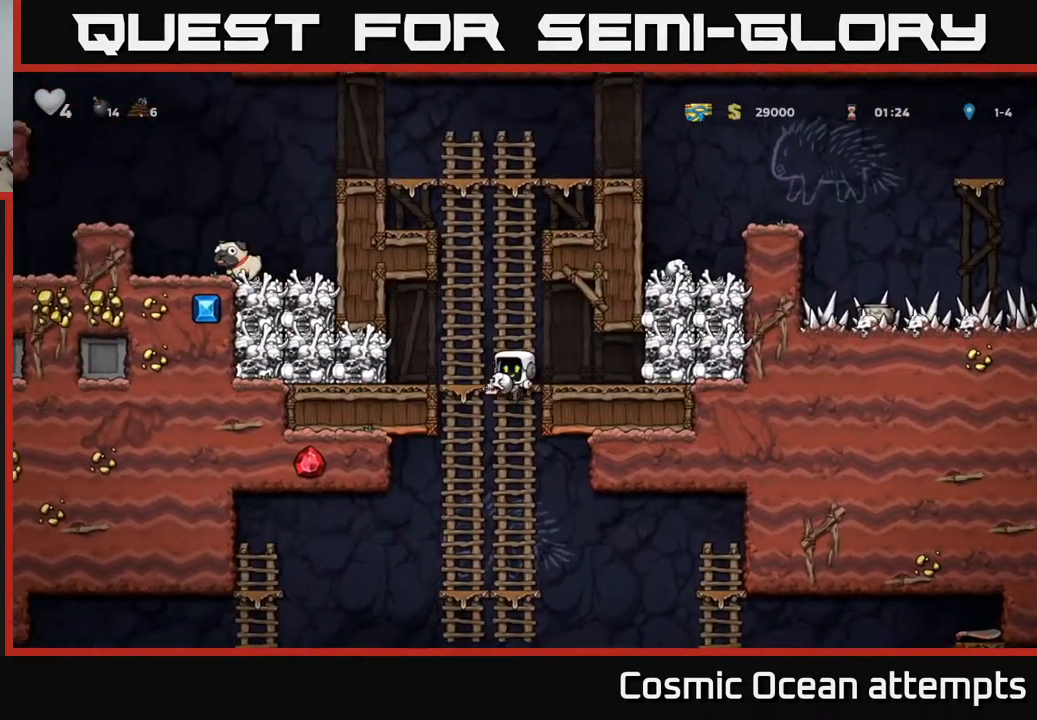
{"buttons": ["A", "DPAD_DOWN"], "right_stick": "center", "events": [[17, "A", "up"], [83, "DPAD_DOWN", "up"], [300, "DPAD_UP", "down"], [383, "DPAD_UP", "up"], [417, "DPAD_DOWN", "down"], [483, "A", "down"]]}
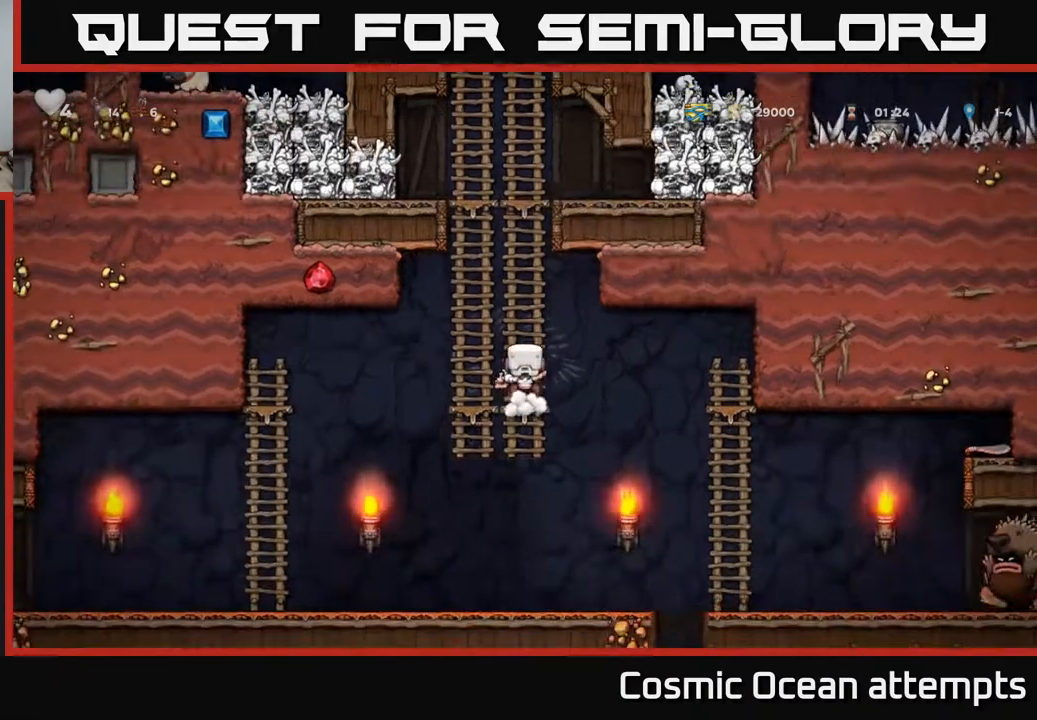
{"buttons": ["DPAD_RIGHT"], "right_stick": "center", "events": [[67, "A", "up"], [217, "DPAD_DOWN", "up"], [383, "DPAD_RIGHT", "down"]]}
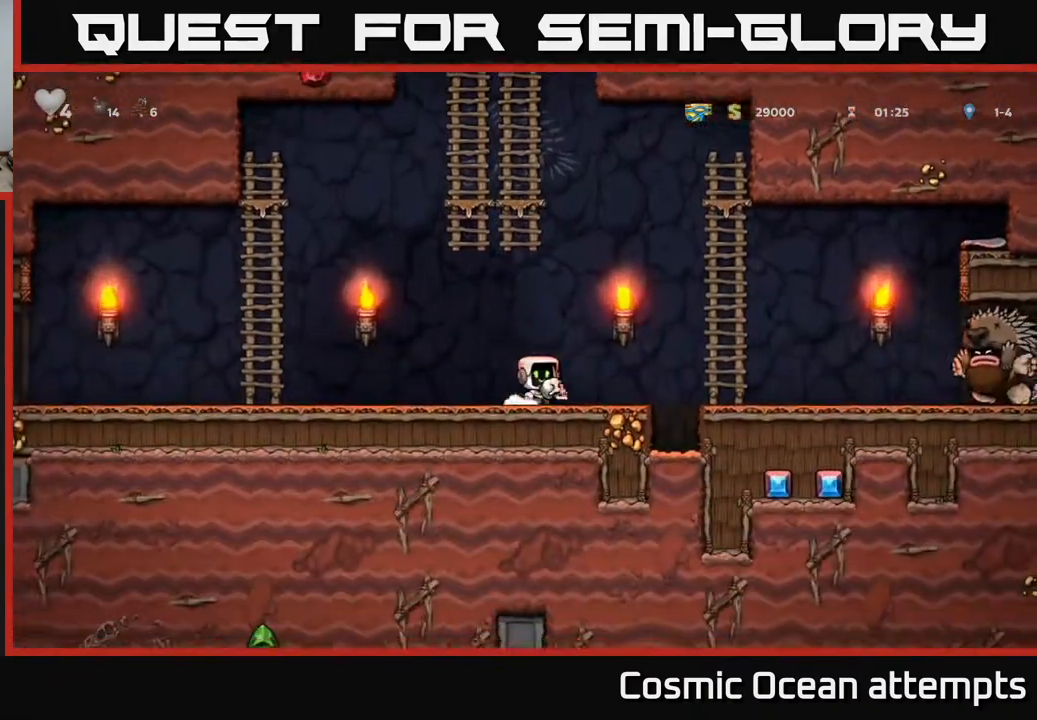
{"buttons": ["DPAD_LEFT"], "right_stick": "center", "events": [[33, "X", "down"], [117, "DPAD_RIGHT", "up"], [117, "X", "up"], [133, "DPAD_LEFT", "down"]]}
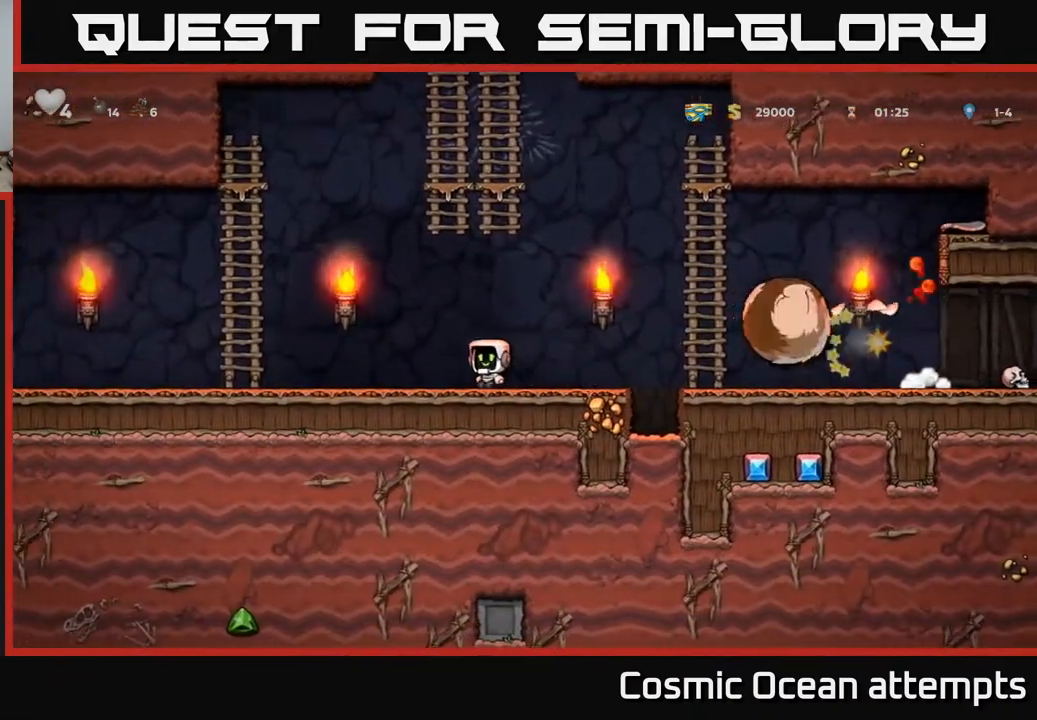
{"buttons": ["DPAD_UP"], "right_stick": "center", "events": [[33, "A", "down"], [367, "DPAD_UP", "down"], [417, "A", "up"], [433, "DPAD_LEFT", "up"]]}
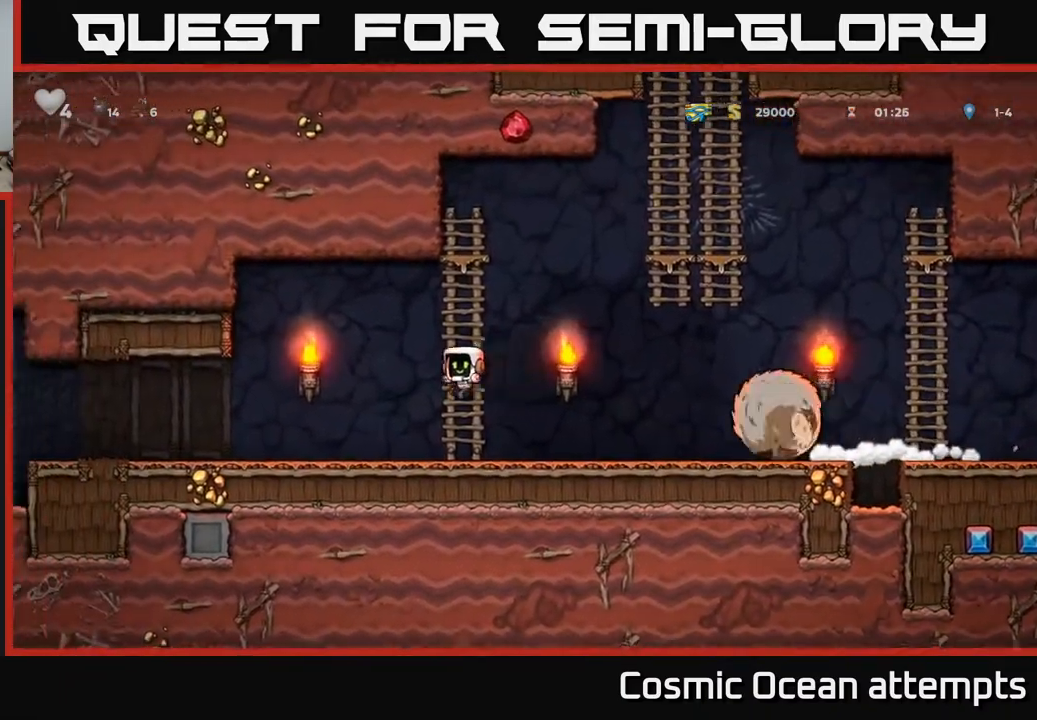
{"buttons": ["A", "DPAD_RIGHT"], "right_stick": "center", "events": [[100, "DPAD_RIGHT", "down"], [117, "DPAD_UP", "up"], [150, "A", "down"]]}
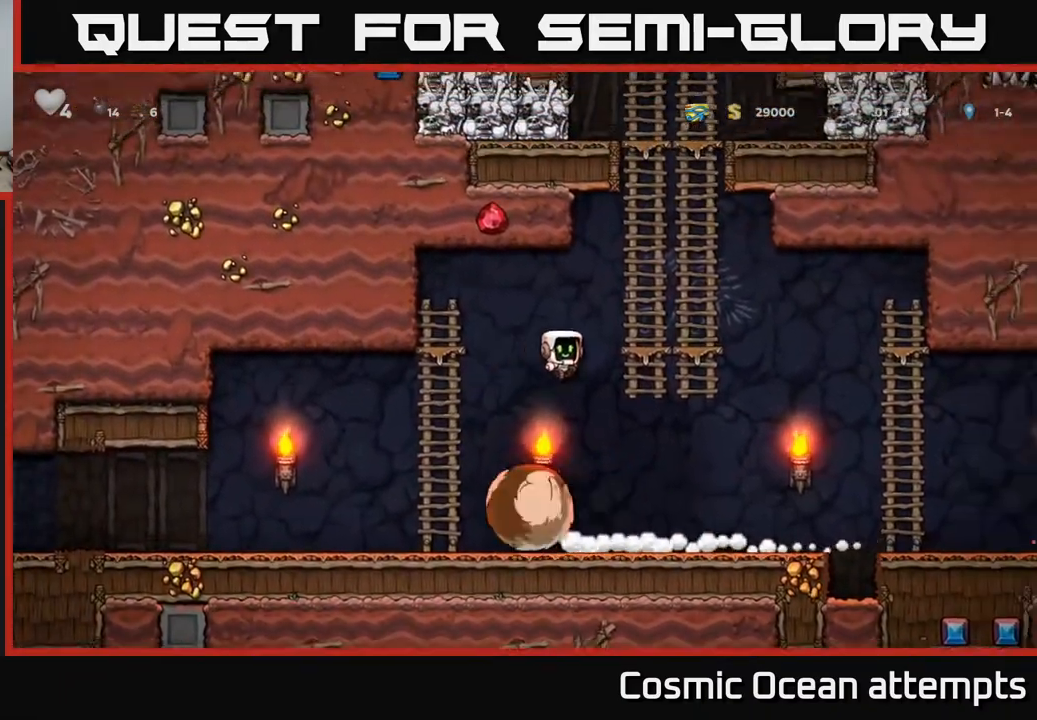
{"buttons": ["DPAD_RIGHT"], "right_stick": "center", "events": [[33, "A", "up"], [67, "DPAD_UP", "down"], [167, "A", "down"], [167, "DPAD_UP", "up"], [250, "A", "up"]]}
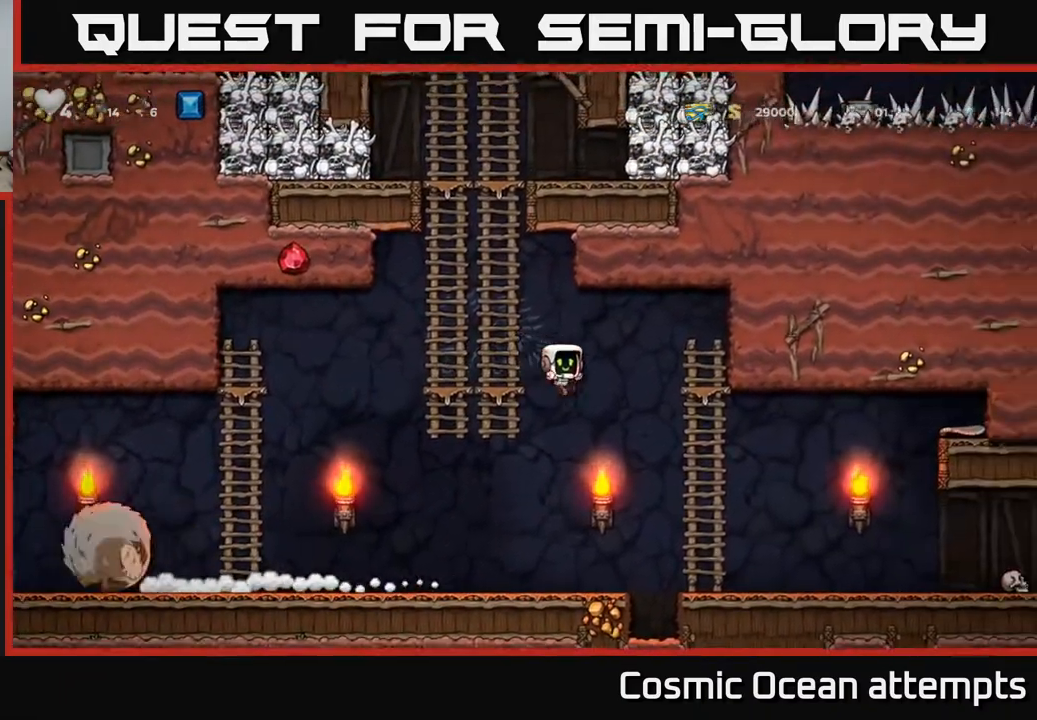
{"buttons": ["DPAD_RIGHT"], "right_stick": "center", "events": []}
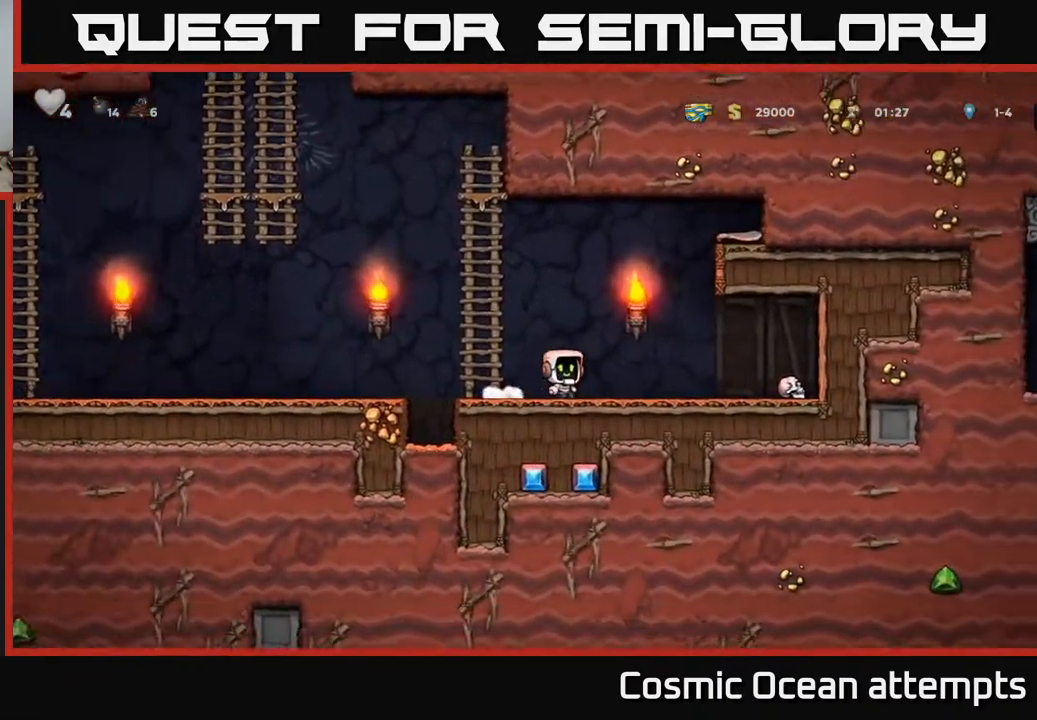
{"buttons": ["DPAD_DOWN"], "right_stick": "center", "events": [[450, "DPAD_DOWN", "down"], [483, "DPAD_RIGHT", "up"]]}
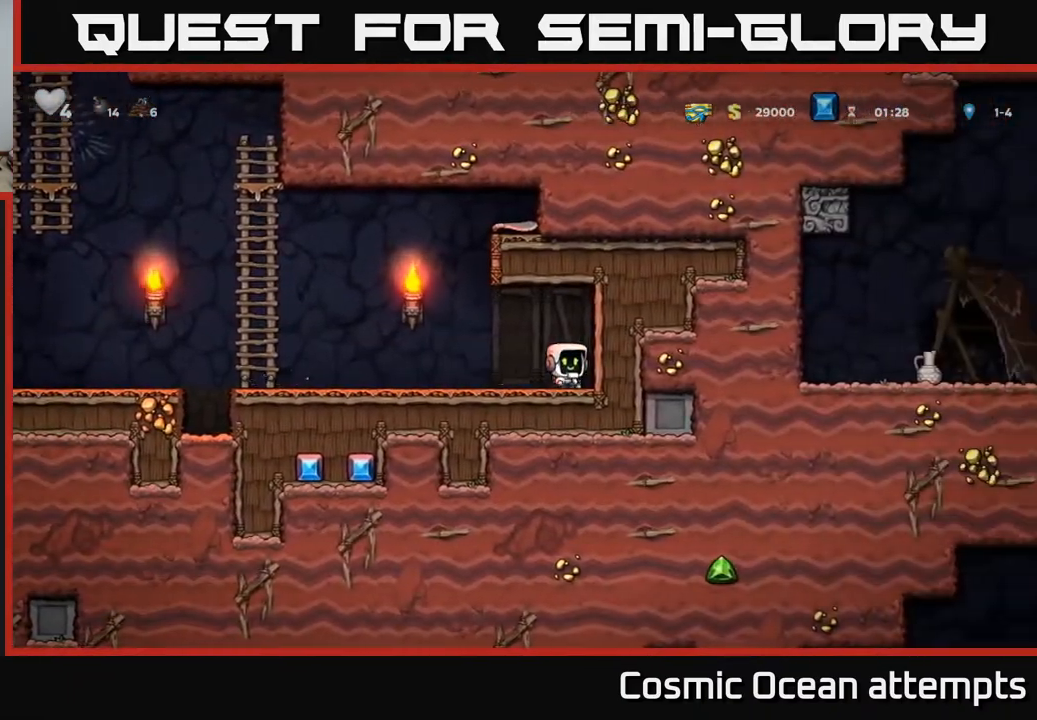
{"buttons": ["DPAD_LEFT"], "right_stick": "center", "events": [[33, "X", "down"], [83, "DPAD_LEFT", "down"], [100, "DPAD_DOWN", "up"], [117, "X", "up"]]}
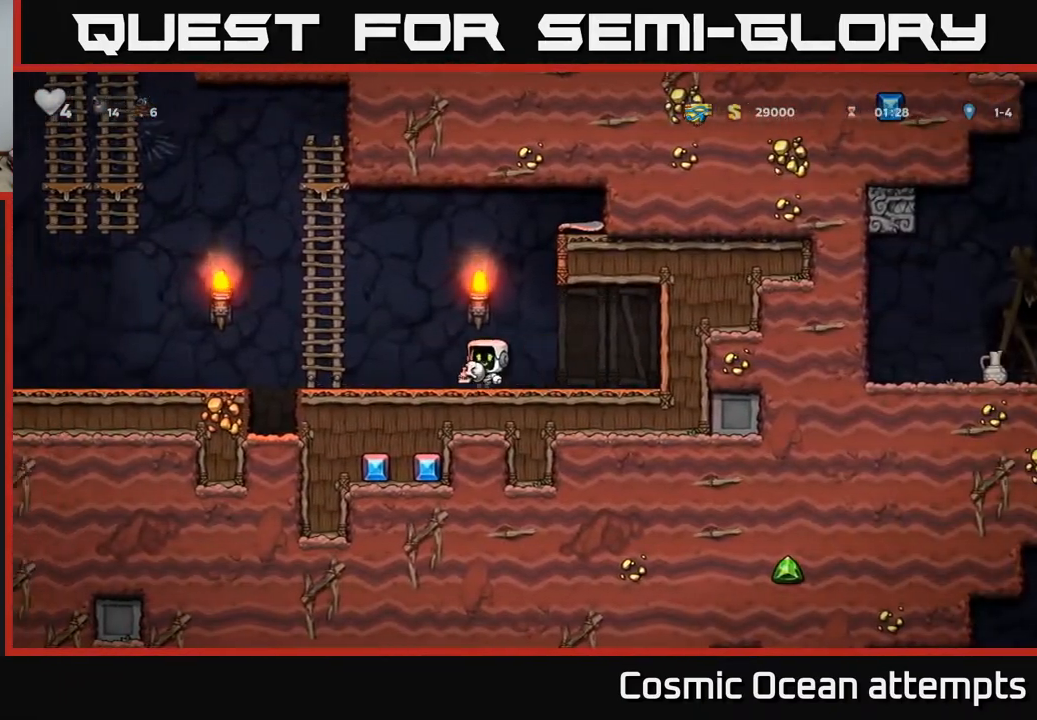
{"buttons": ["DPAD_LEFT"], "right_stick": "center", "events": [[283, "A", "down"], [400, "A", "up"]]}
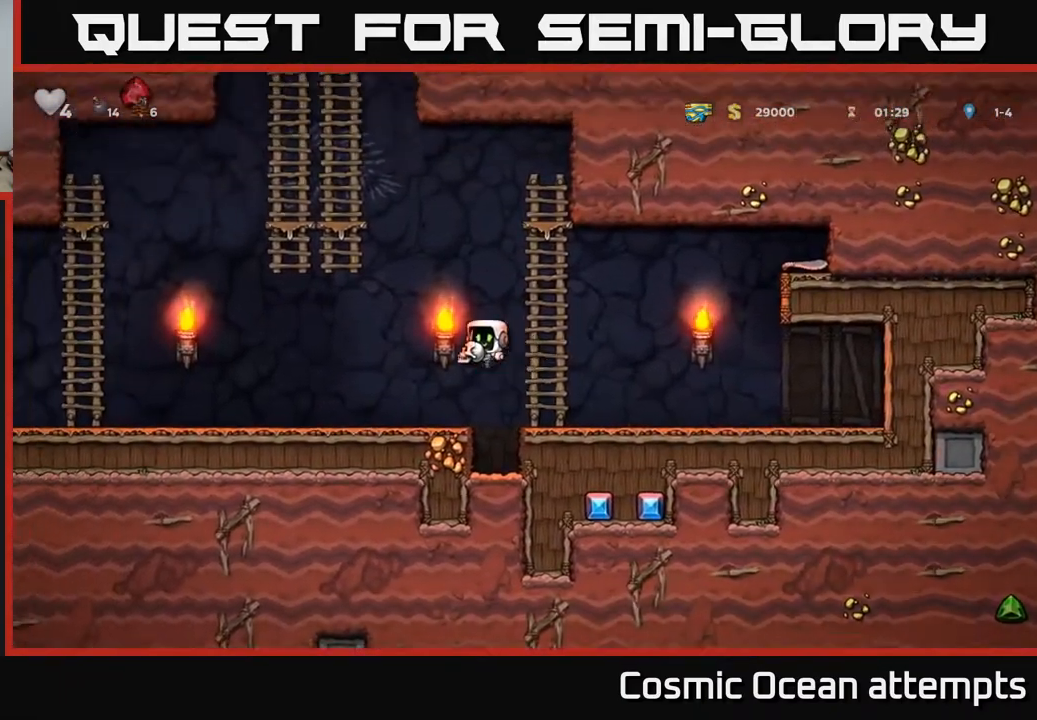
{"buttons": ["DPAD_LEFT"], "right_stick": "center", "events": []}
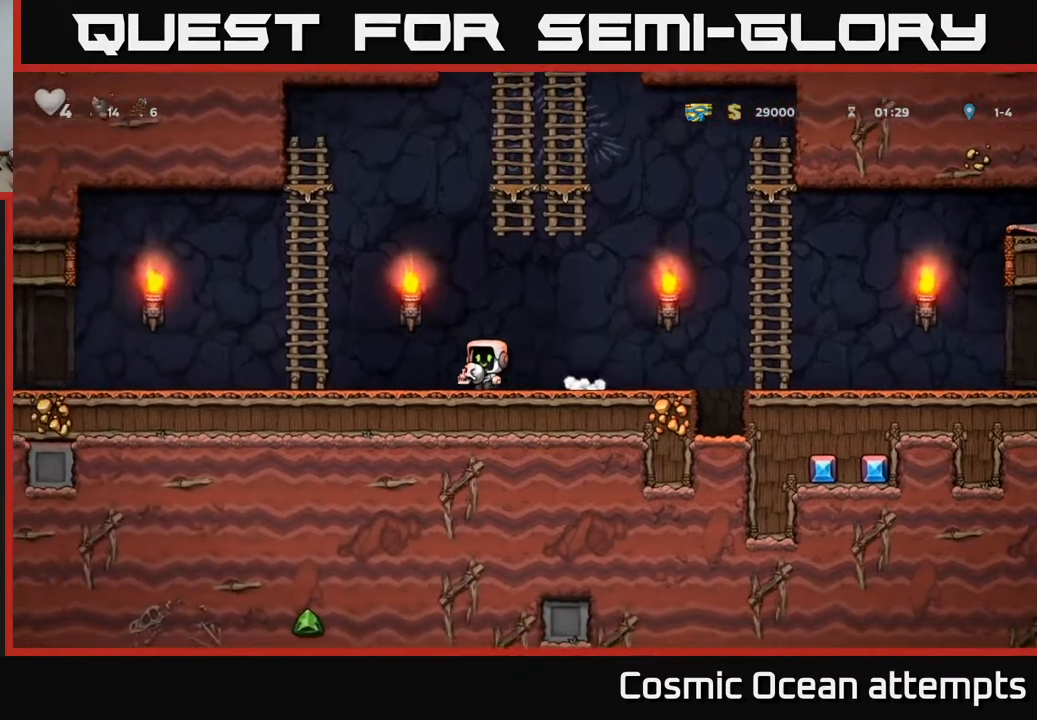
{"buttons": [], "right_stick": "center", "events": [[367, "DPAD_LEFT", "up"]]}
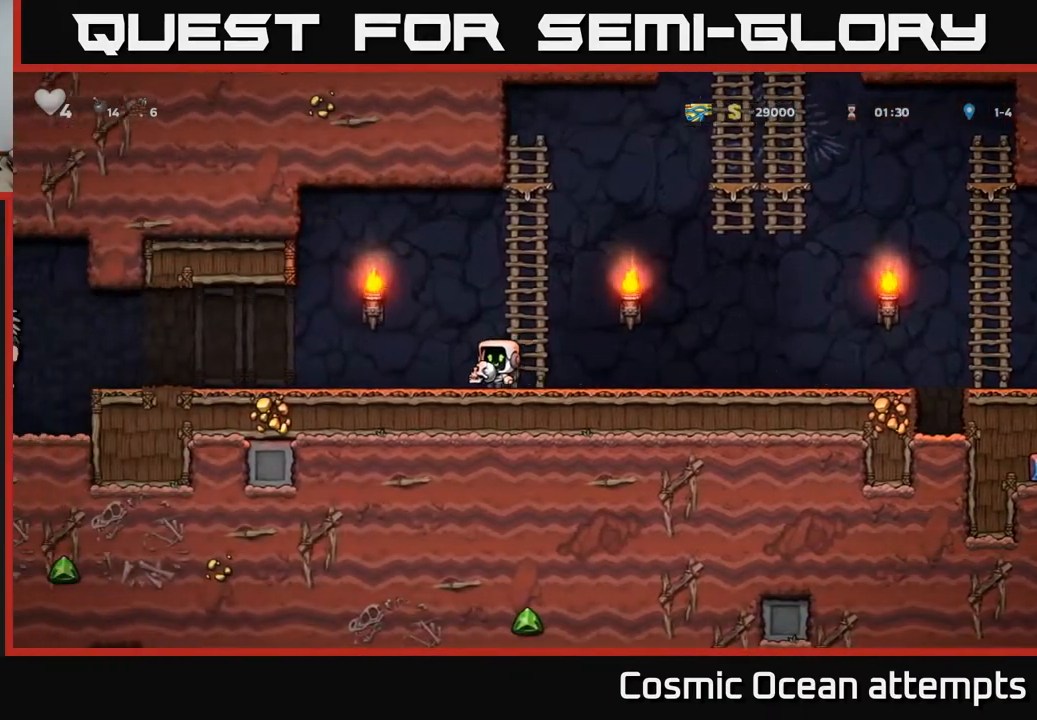
{"buttons": [], "right_stick": "center", "events": [[300, "DPAD_LEFT", "down"], [400, "DPAD_LEFT", "up"]]}
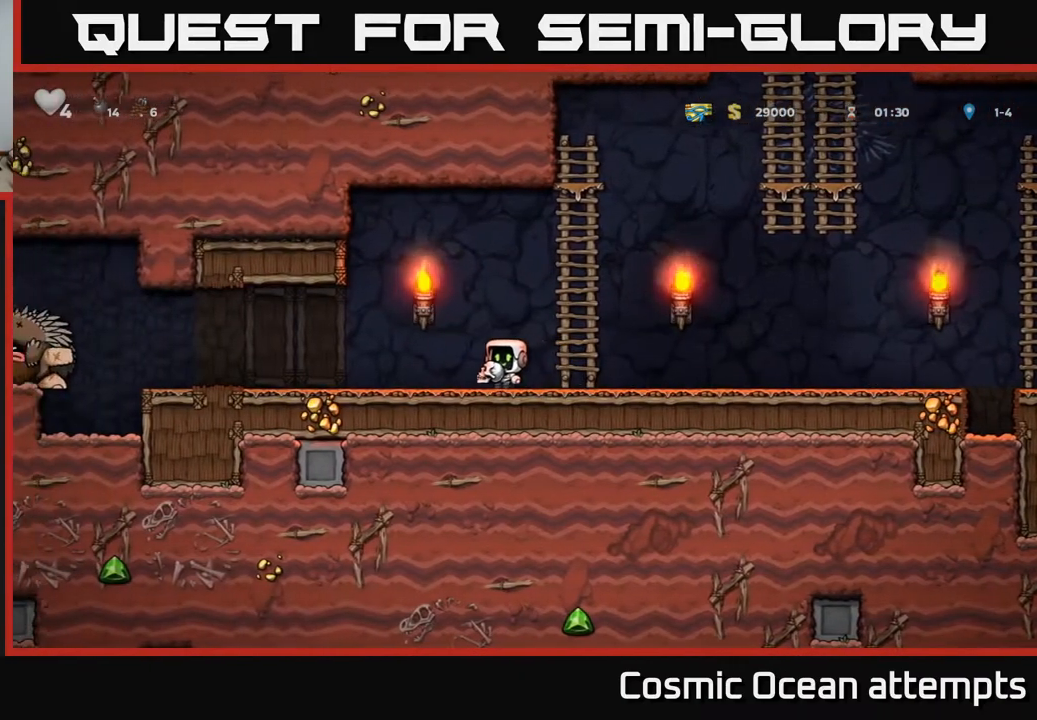
{"buttons": [], "right_stick": "center", "events": []}
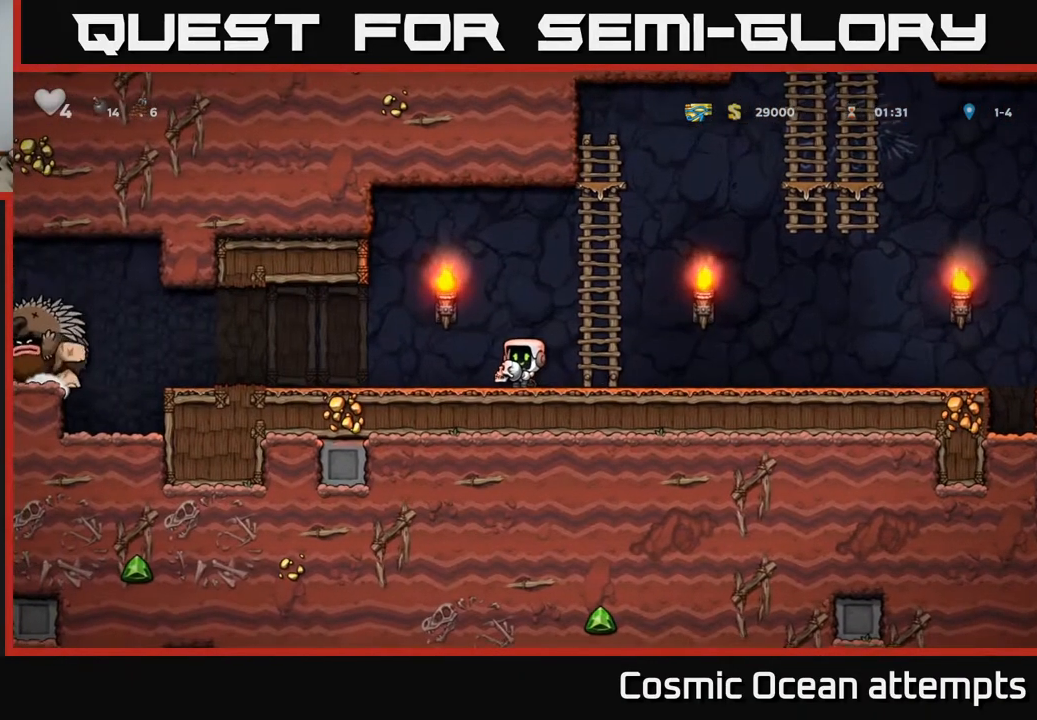
{"buttons": ["X", "DPAD_LEFT"], "right_stick": "center", "events": [[83, "DPAD_LEFT", "down"], [433, "X", "down"]]}
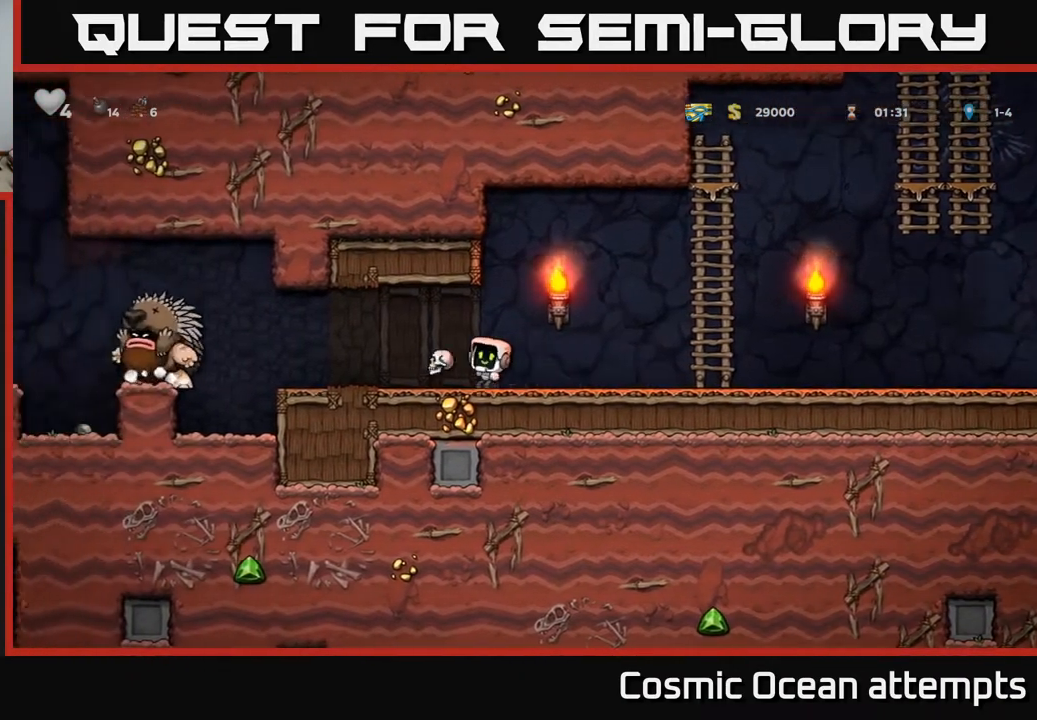
{"buttons": ["DPAD_RIGHT"], "right_stick": "center", "events": [[17, "X", "up"], [33, "DPAD_LEFT", "up"], [67, "DPAD_RIGHT", "down"]]}
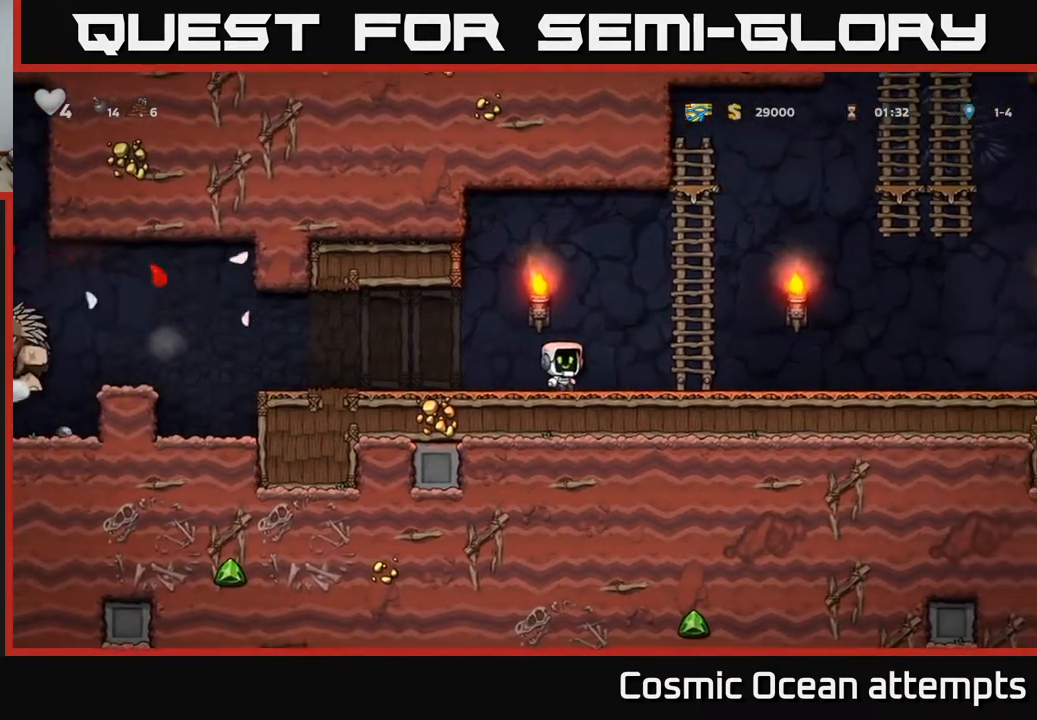
{"buttons": ["DPAD_LEFT"], "right_stick": "center", "events": [[33, "DPAD_RIGHT", "up"], [367, "DPAD_LEFT", "down"]]}
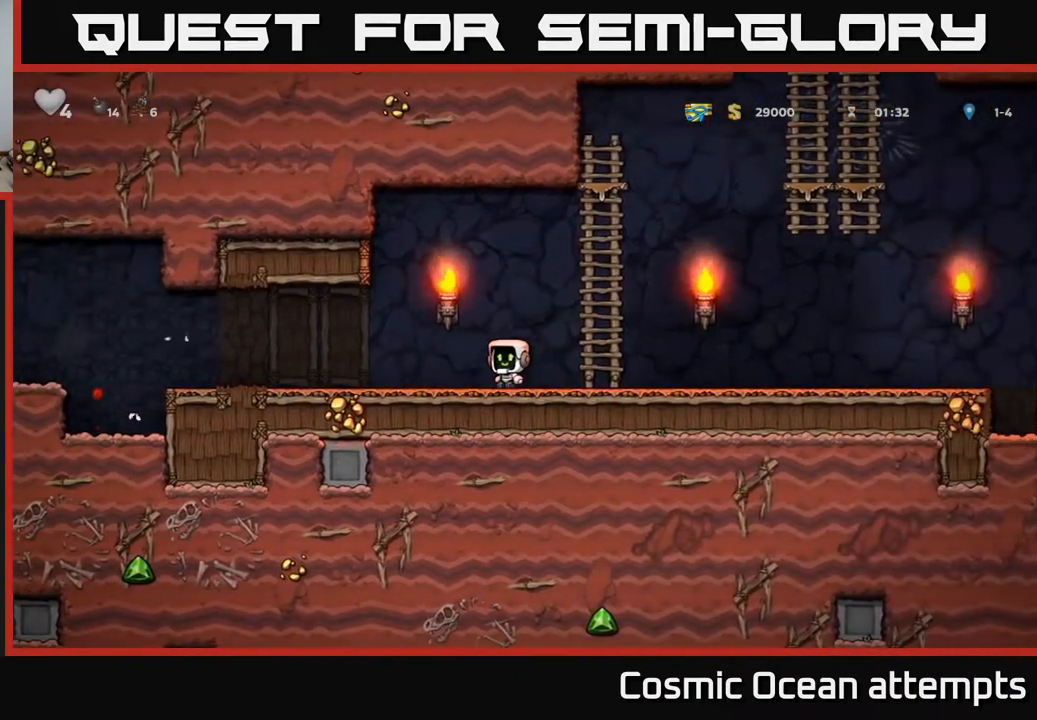
{"buttons": ["DPAD_RIGHT"], "right_stick": "center", "events": [[250, "DPAD_LEFT", "up"], [483, "DPAD_RIGHT", "down"]]}
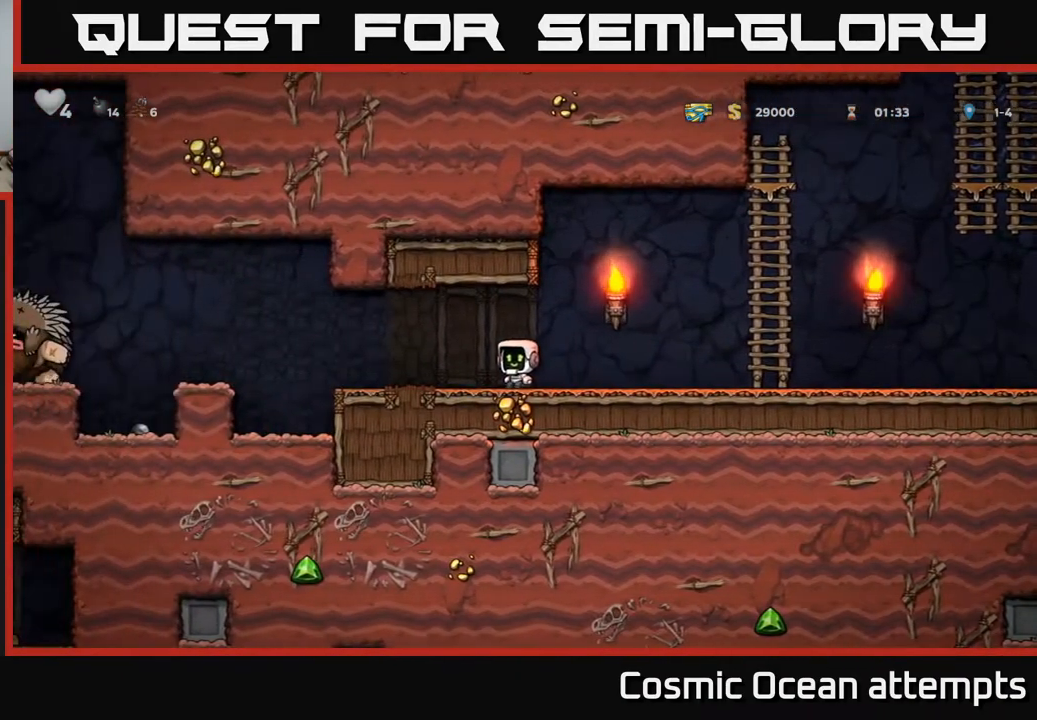
{"buttons": [], "right_stick": "center", "events": [[50, "DPAD_RIGHT", "up"], [150, "DPAD_LEFT", "down"], [450, "DPAD_LEFT", "up"]]}